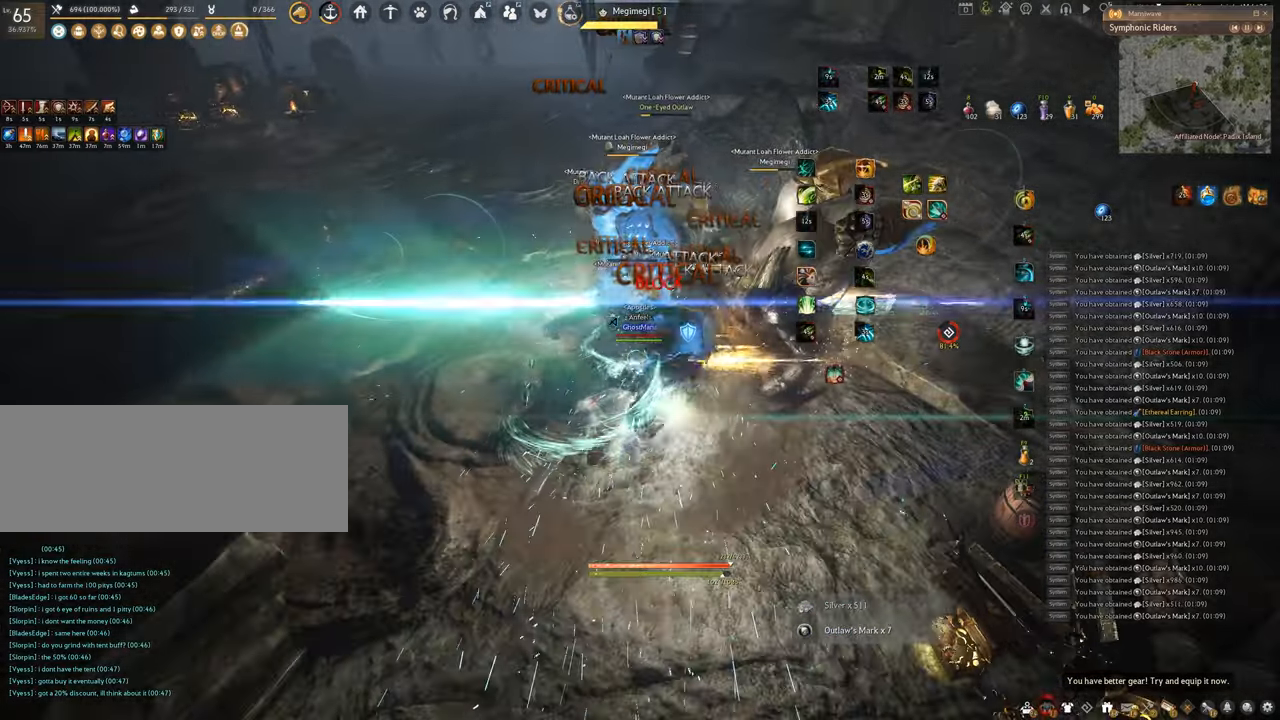
Gameplay with keyboard and mouse; each line is a JSON object with the keys and mouse buttons held at the frame after it. "events" lists presses ("down") and releases ("up") of "a", "c", "d", "e", "f", "q", "s", "shift", "space", "tab", "w", "x", "z", "mouse_left" and "mouse_right" between this image and that frame as [ms after this image, input, new state], when the widget could be followed in between. "mouse_left", "mouse_right" = the "left", "right" buttons of the "mouse" list. No other keys are recorded. Mouse movement is not recorded.
{"keys": ["f", "w"], "mouse": [], "events": [[117, "w", "down"], [183, "mouse_left", "up"], [200, "f", "down"]]}
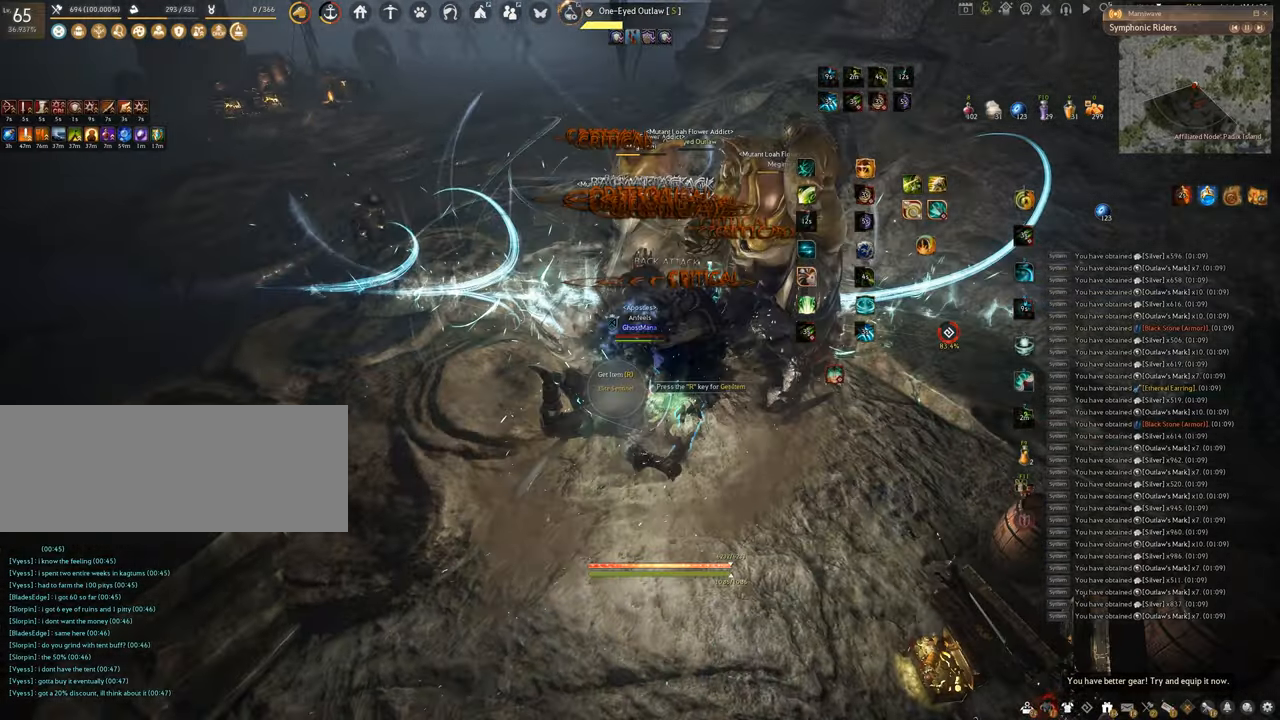
{"keys": ["f", "s"], "mouse": [], "events": [[201, "w", "up"], [351, "s", "down"]]}
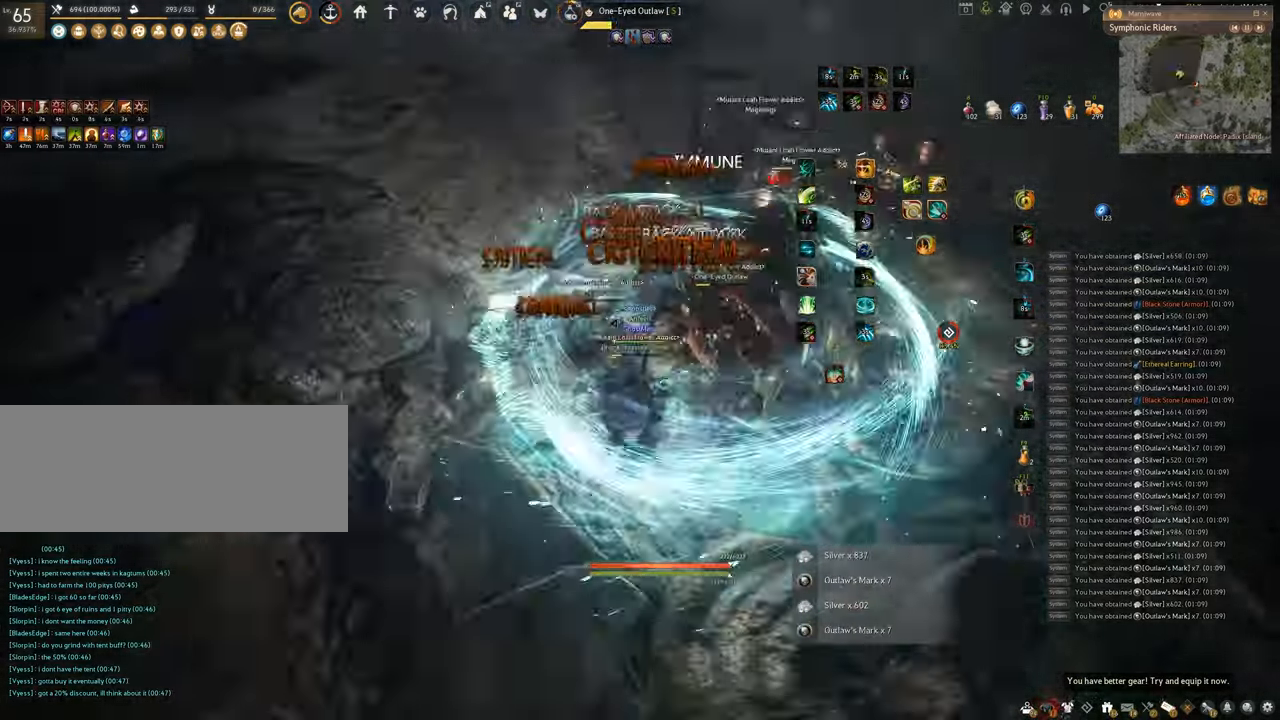
{"keys": ["shift"], "mouse": ["right"], "events": [[217, "s", "up"], [283, "f", "up"], [300, "shift", "down"], [467, "mouse_right", "down"]]}
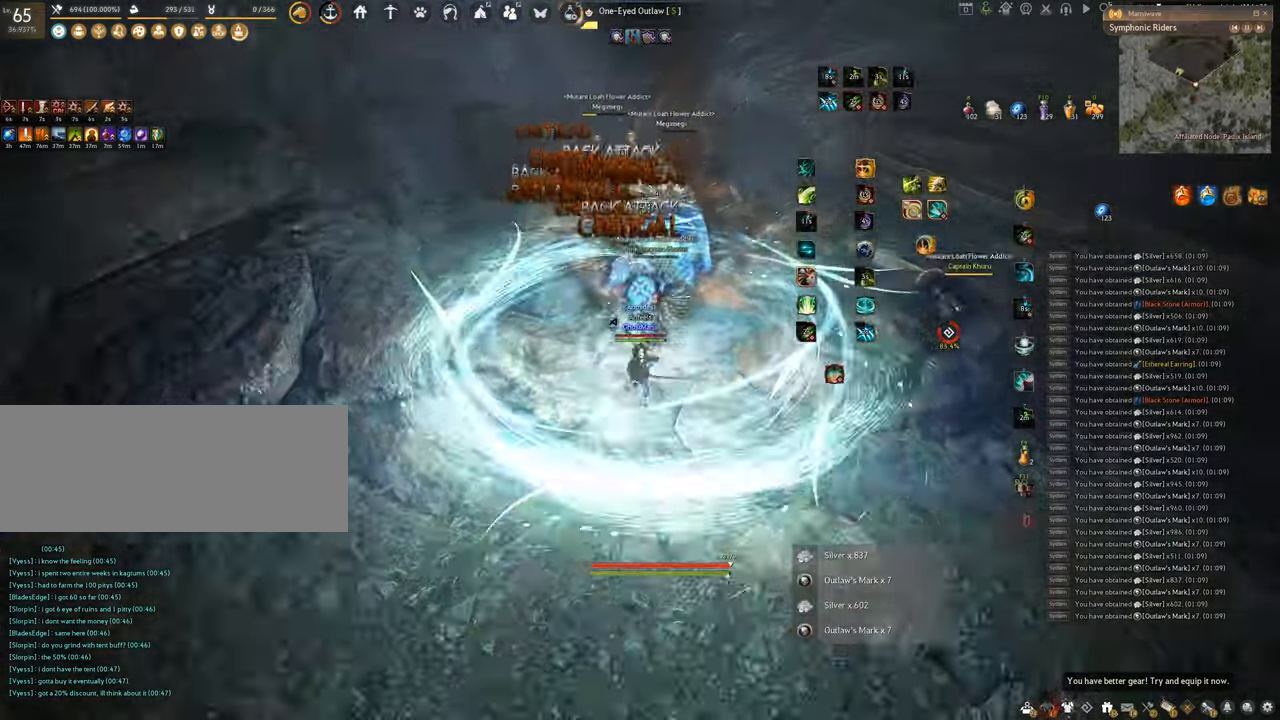
{"keys": [], "mouse": ["left"], "events": [[233, "mouse_right", "up"], [233, "shift", "up"], [333, "mouse_left", "down"]]}
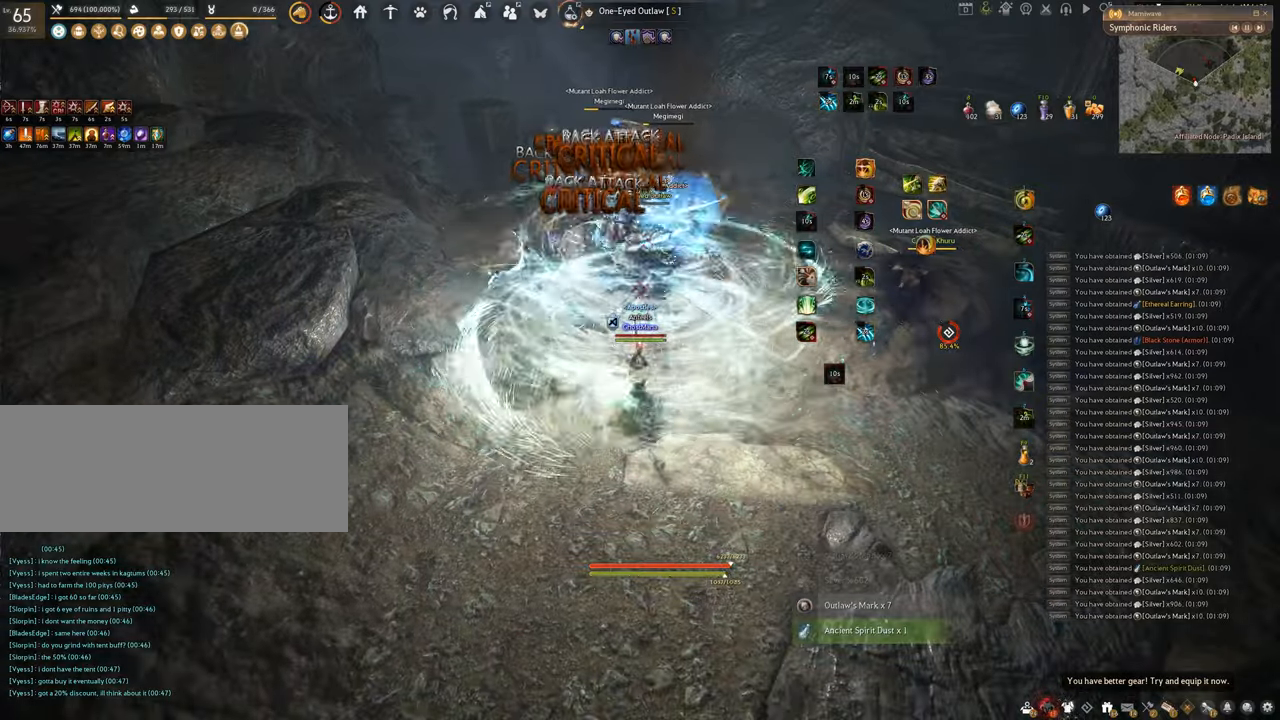
{"keys": ["f", "w"], "mouse": ["left"], "events": [[350, "w", "down"], [384, "f", "down"]]}
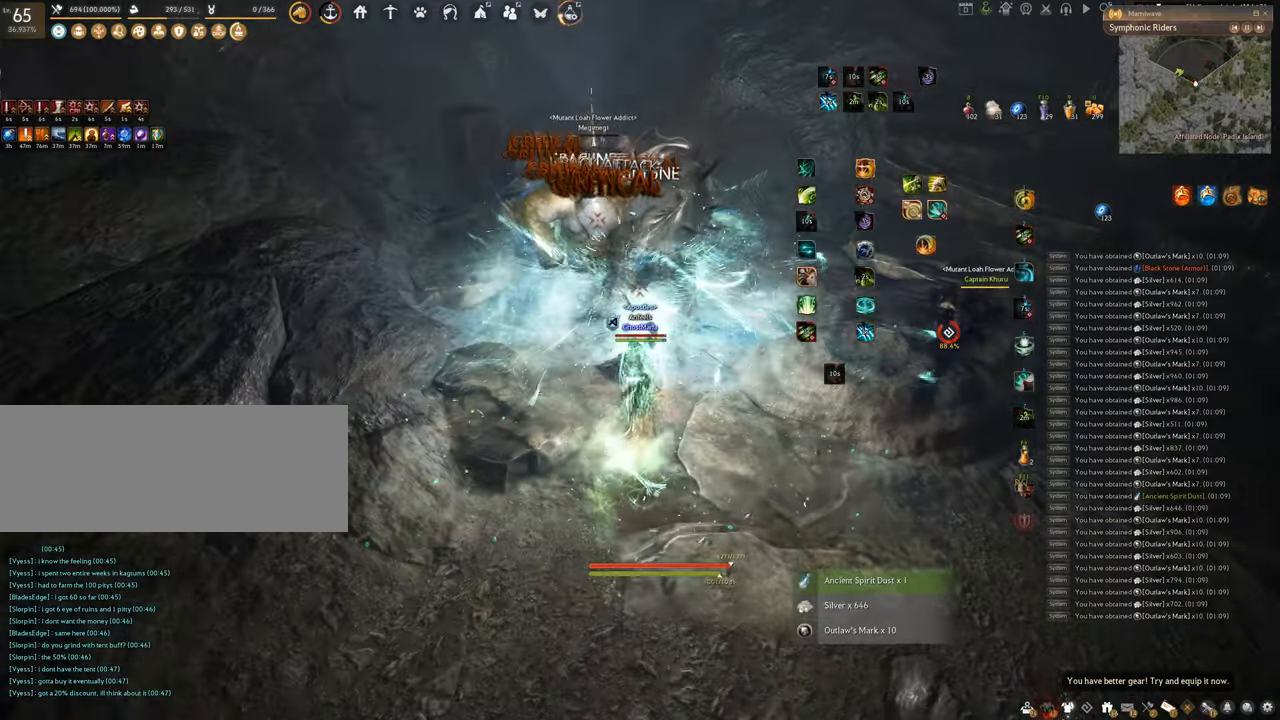
{"keys": ["f"], "mouse": [], "events": [[66, "mouse_left", "up"], [400, "w", "up"]]}
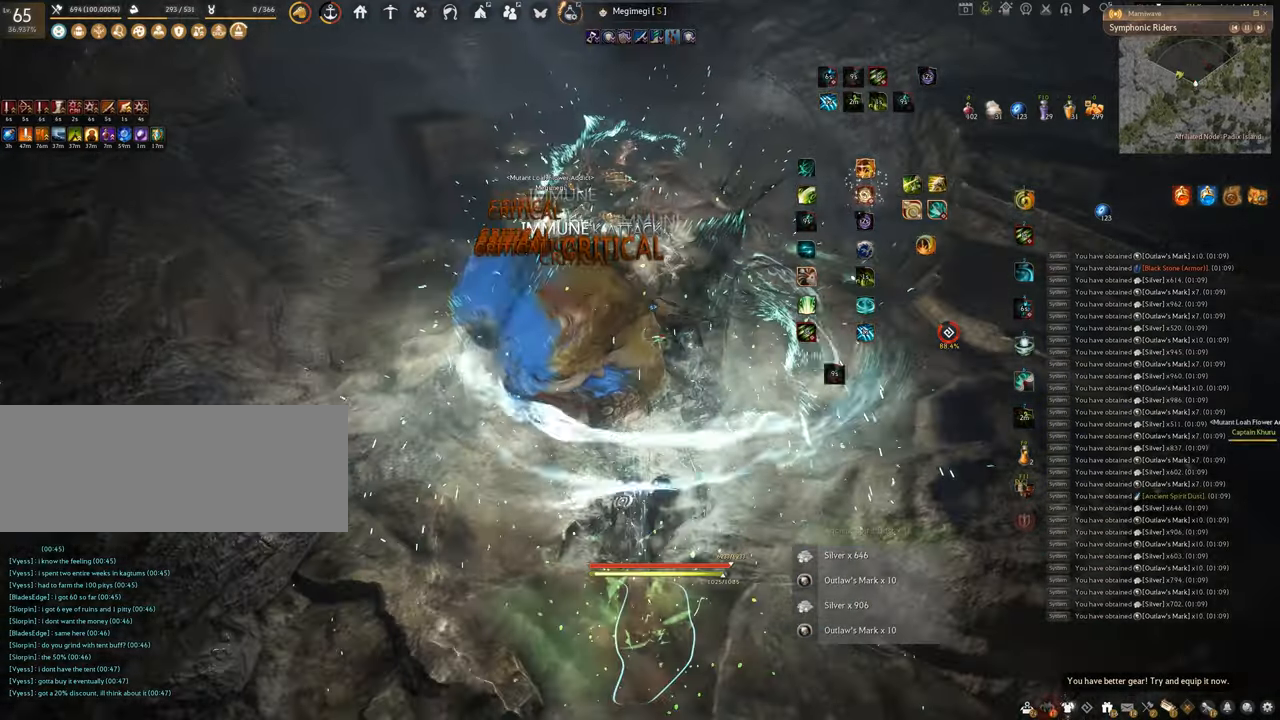
{"keys": ["f", "w"], "mouse": [], "events": [[117, "w", "down"]]}
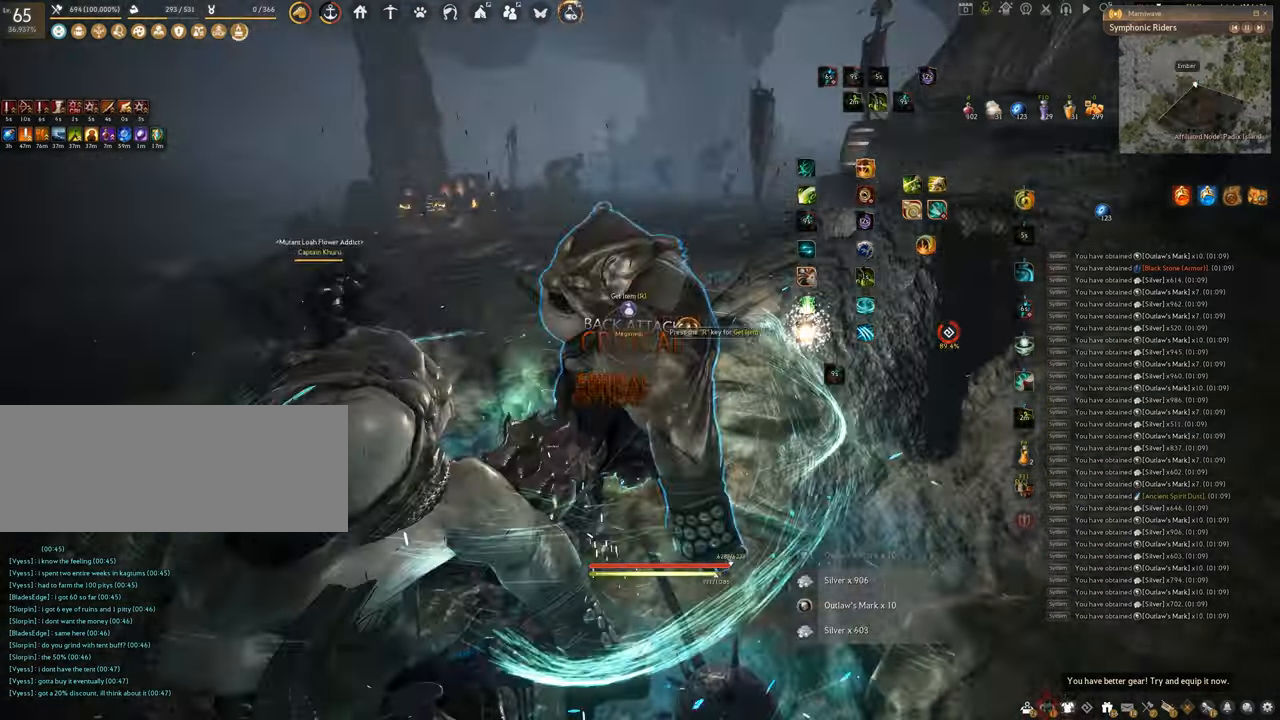
{"keys": ["w"], "mouse": [], "events": [[166, "f", "up"], [166, "w", "up"], [300, "w", "down"]]}
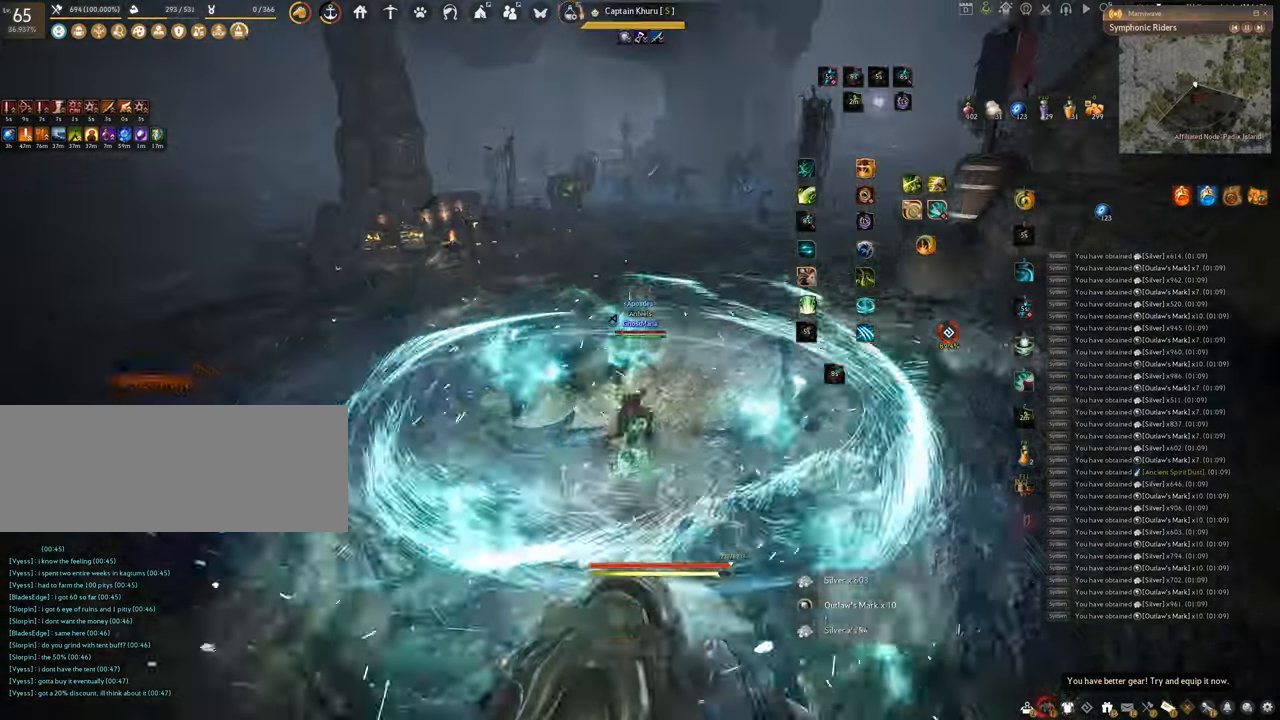
{"keys": ["w"], "mouse": ["right"], "events": [[67, "mouse_right", "down"]]}
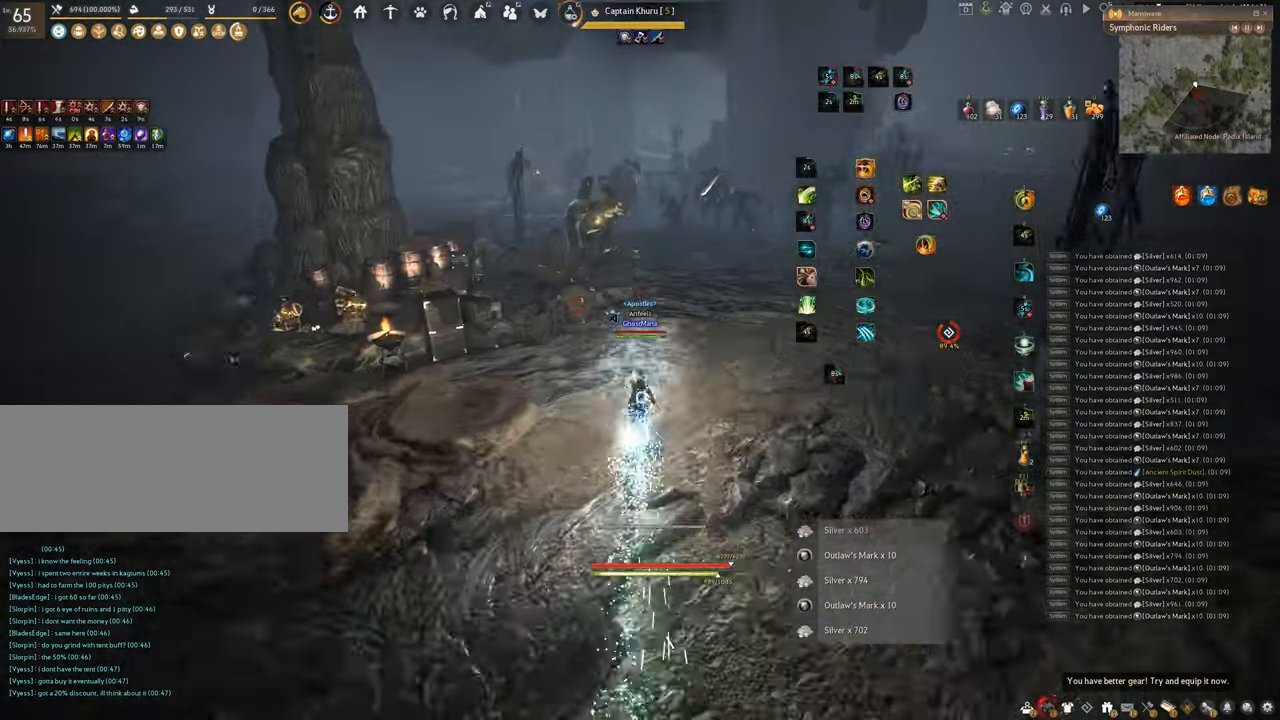
{"keys": ["w"], "mouse": ["right"], "events": []}
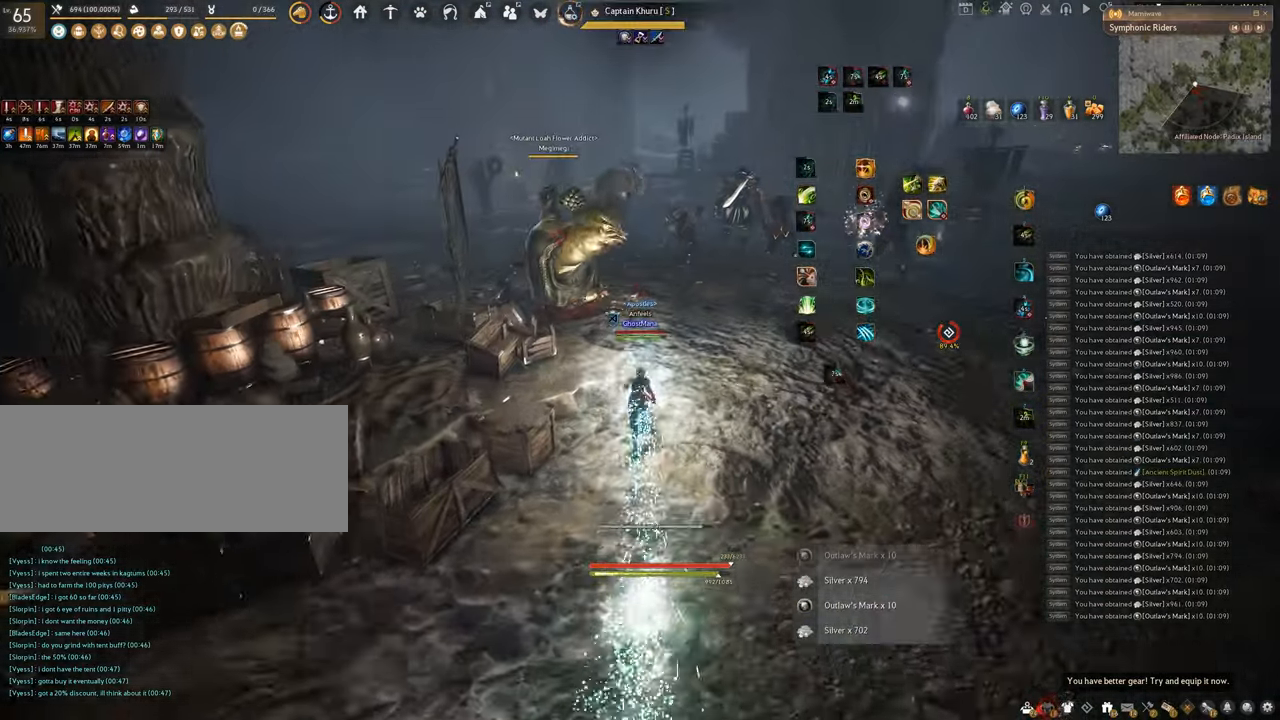
{"keys": ["f", "w"], "mouse": [], "events": [[267, "f", "down"], [317, "mouse_right", "up"]]}
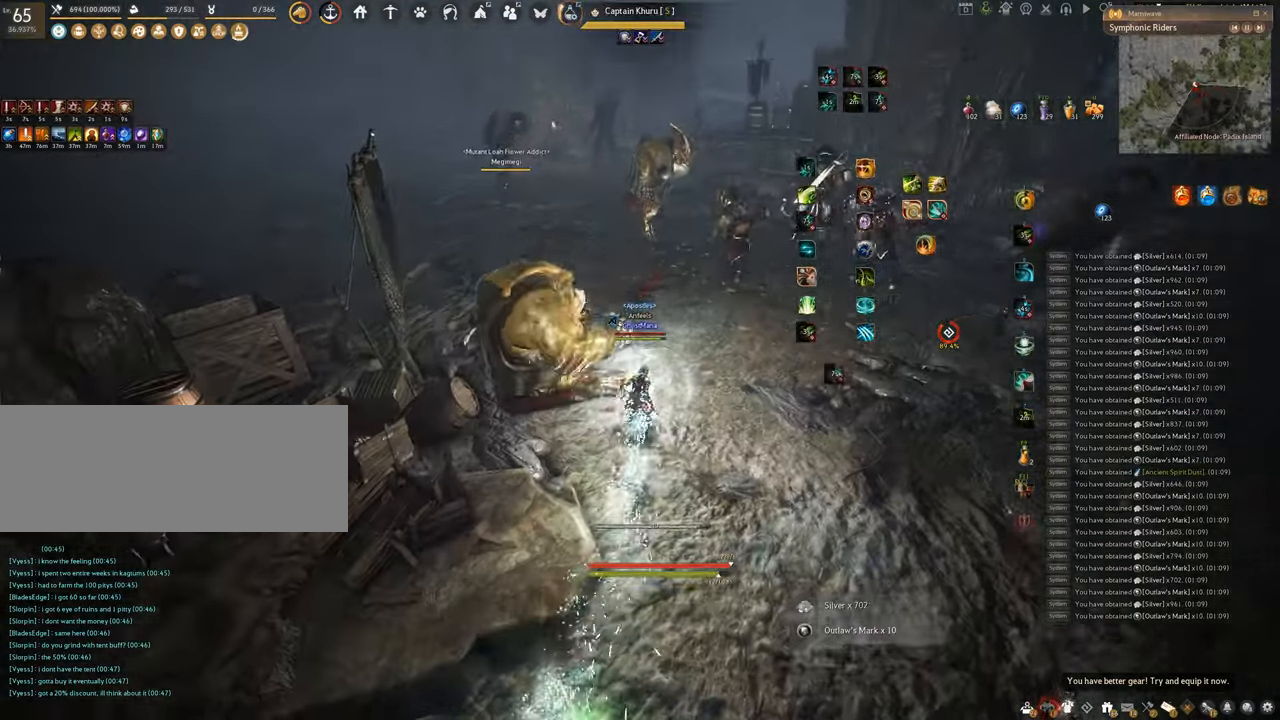
{"keys": ["f", "w"], "mouse": [], "events": []}
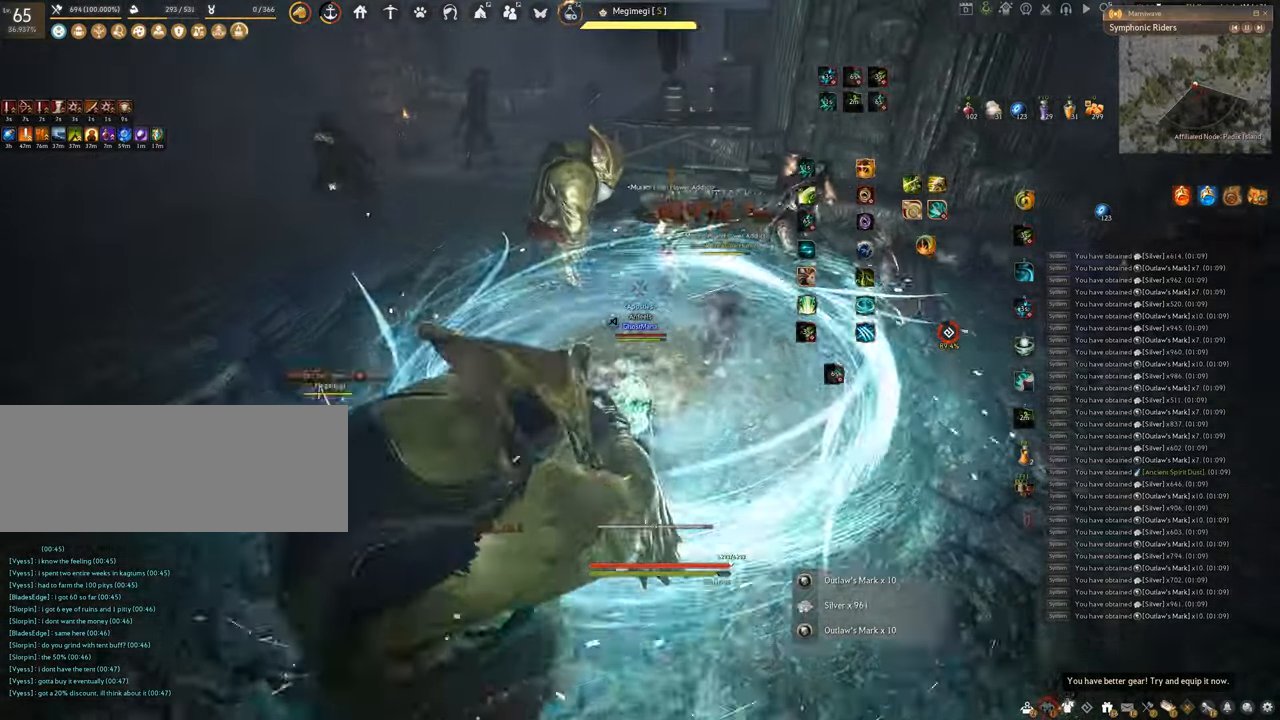
{"keys": ["f"], "mouse": [], "events": [[384, "w", "up"]]}
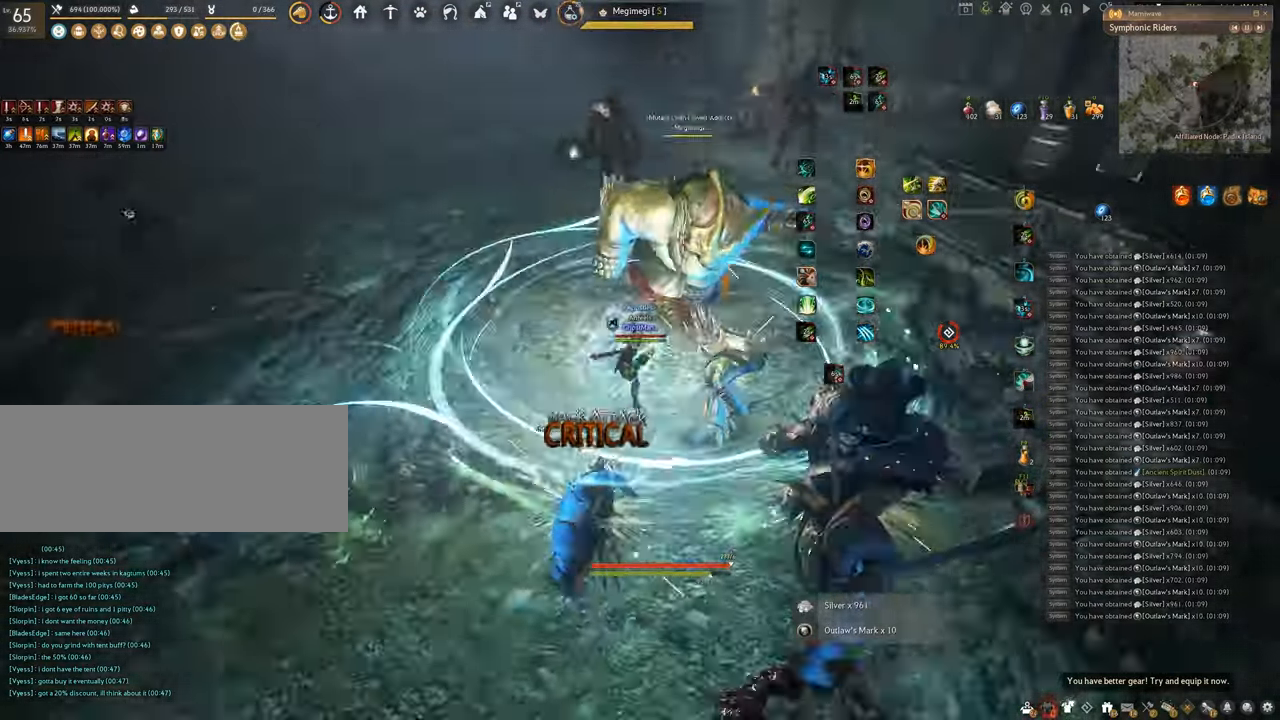
{"keys": ["f", "s"], "mouse": [], "events": [[33, "s", "down"]]}
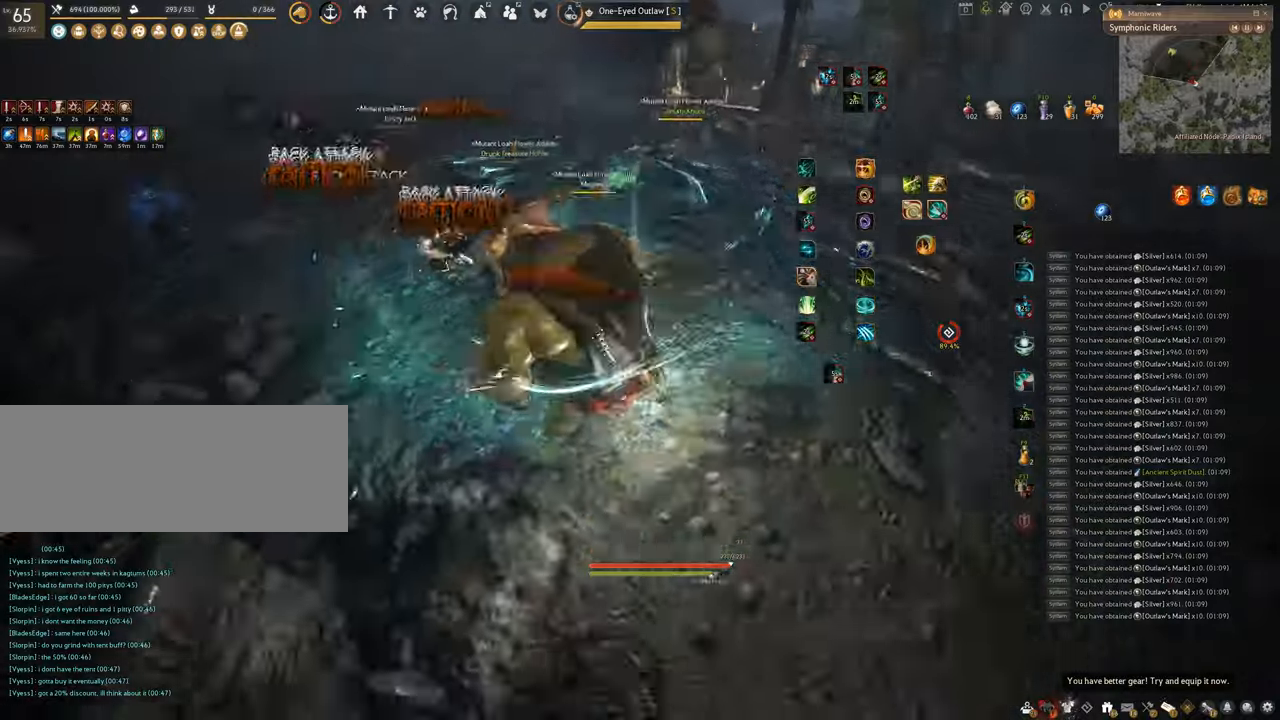
{"keys": ["f", "shift"], "mouse": [], "events": [[50, "s", "up"], [84, "shift", "down"]]}
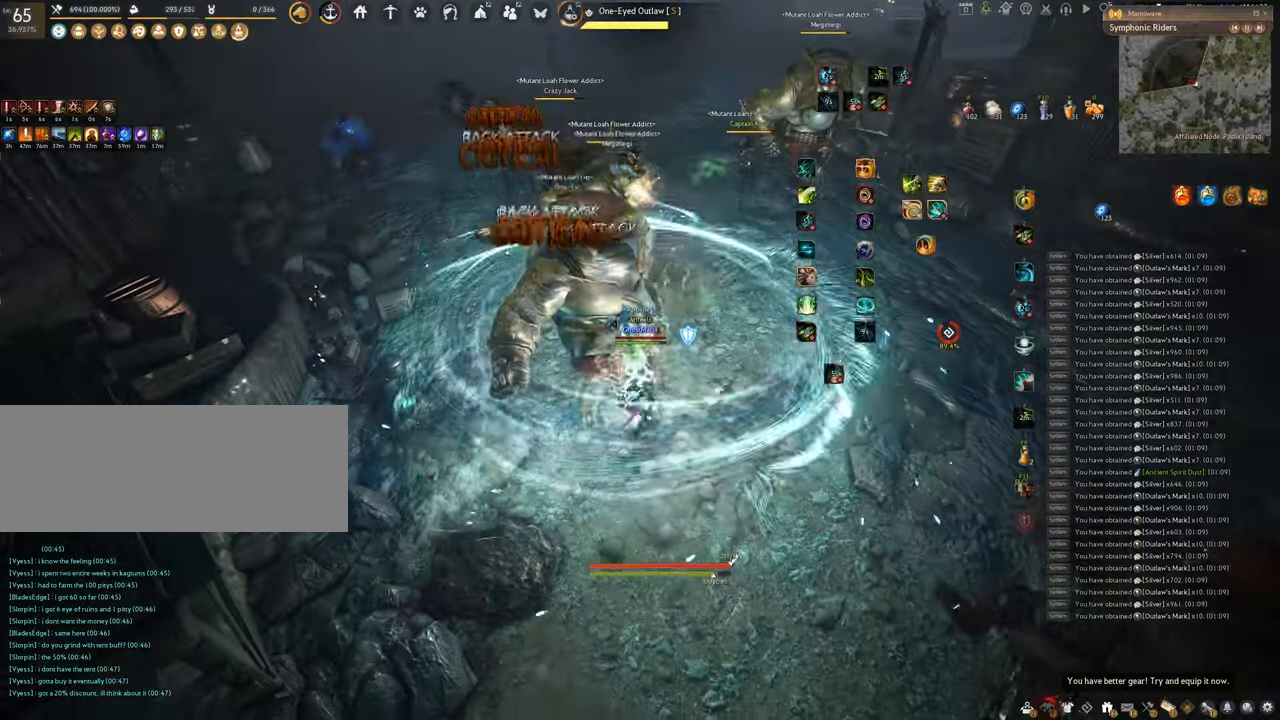
{"keys": ["f", "s"], "mouse": [], "events": [[150, "s", "down"], [150, "shift", "up"]]}
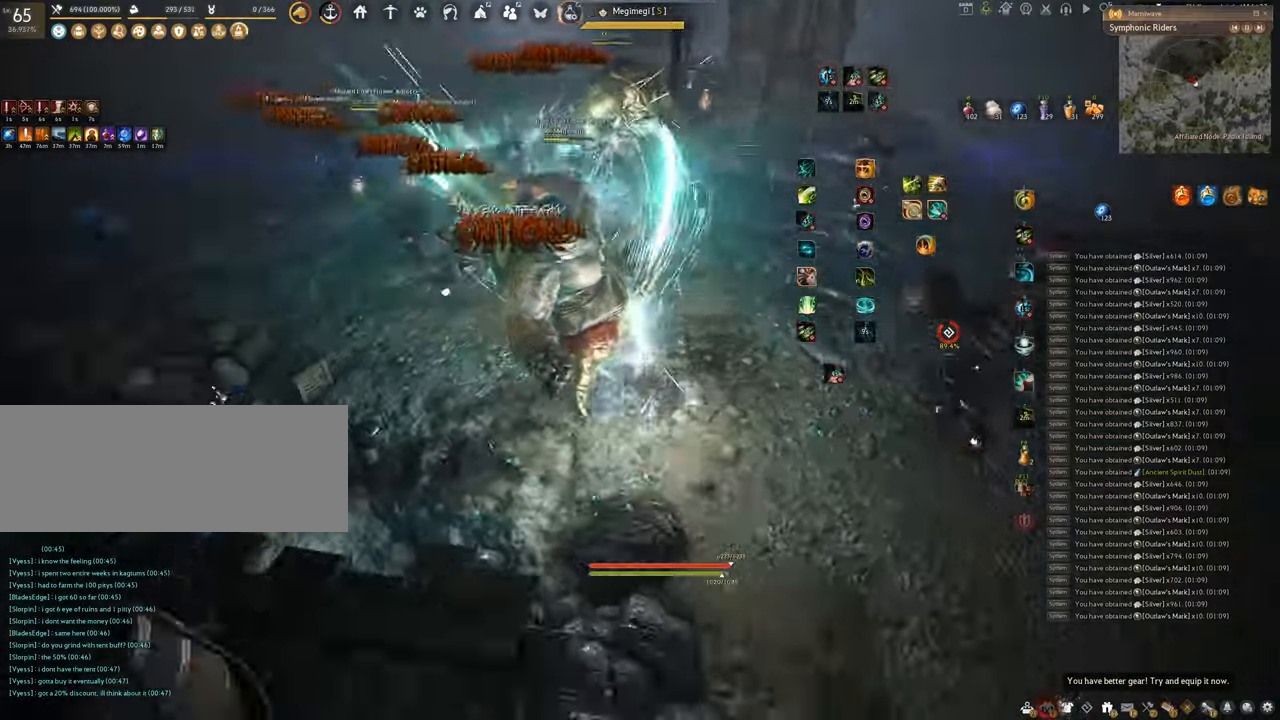
{"keys": [], "mouse": ["right"], "events": [[50, "s", "up"], [67, "f", "up"], [100, "mouse_left", "down"], [384, "mouse_left", "up"], [484, "mouse_right", "down"]]}
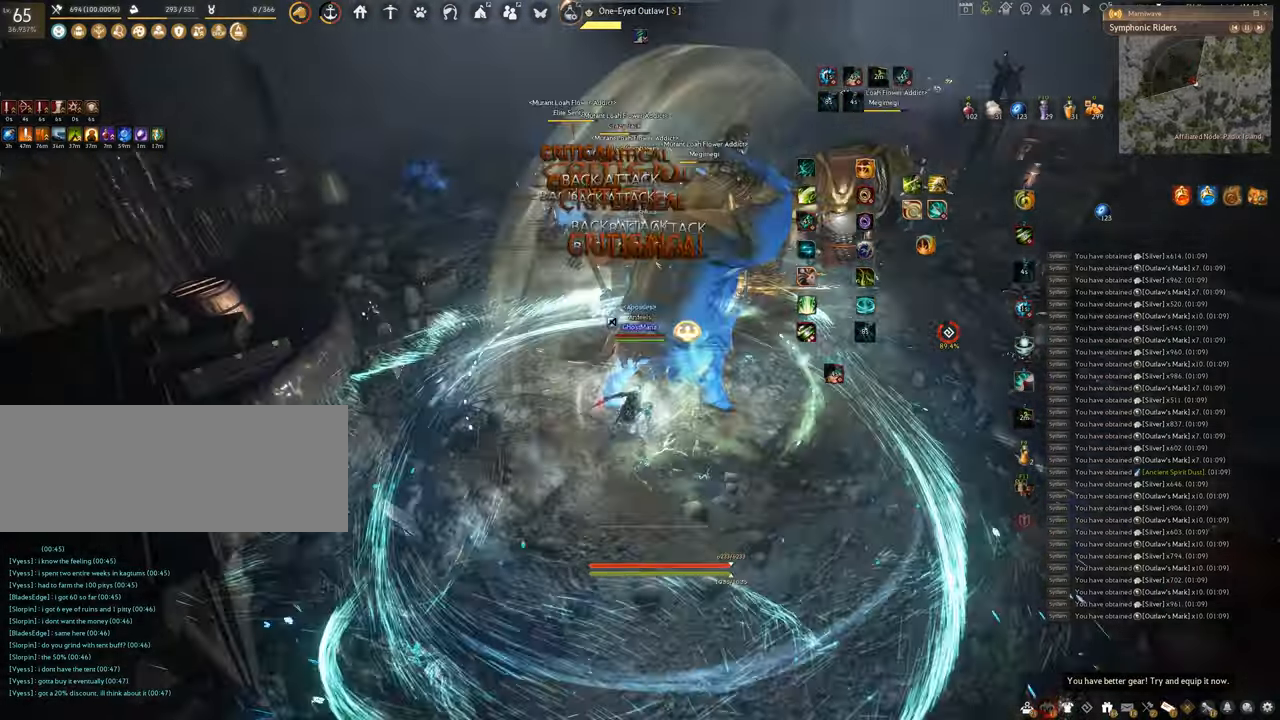
{"keys": ["q"], "mouse": [], "events": [[400, "q", "down"], [450, "mouse_right", "up"]]}
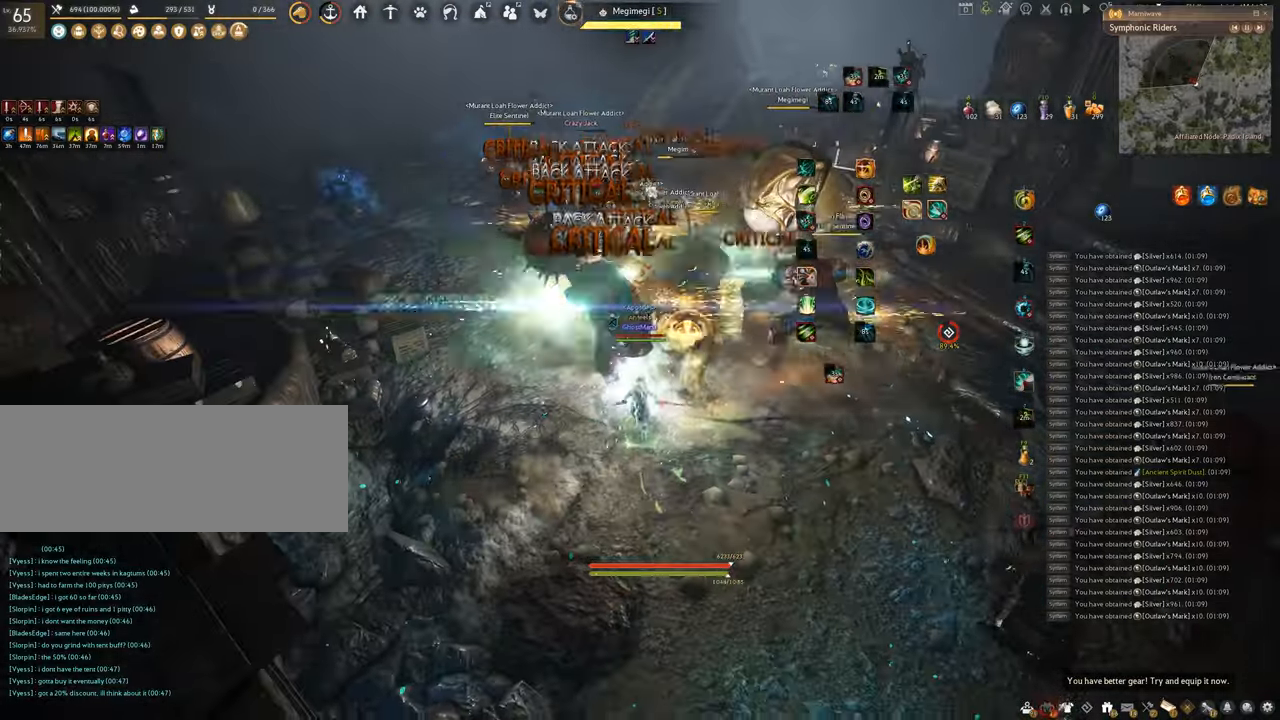
{"keys": ["space"], "mouse": [], "events": [[167, "space", "down"], [201, "q", "up"]]}
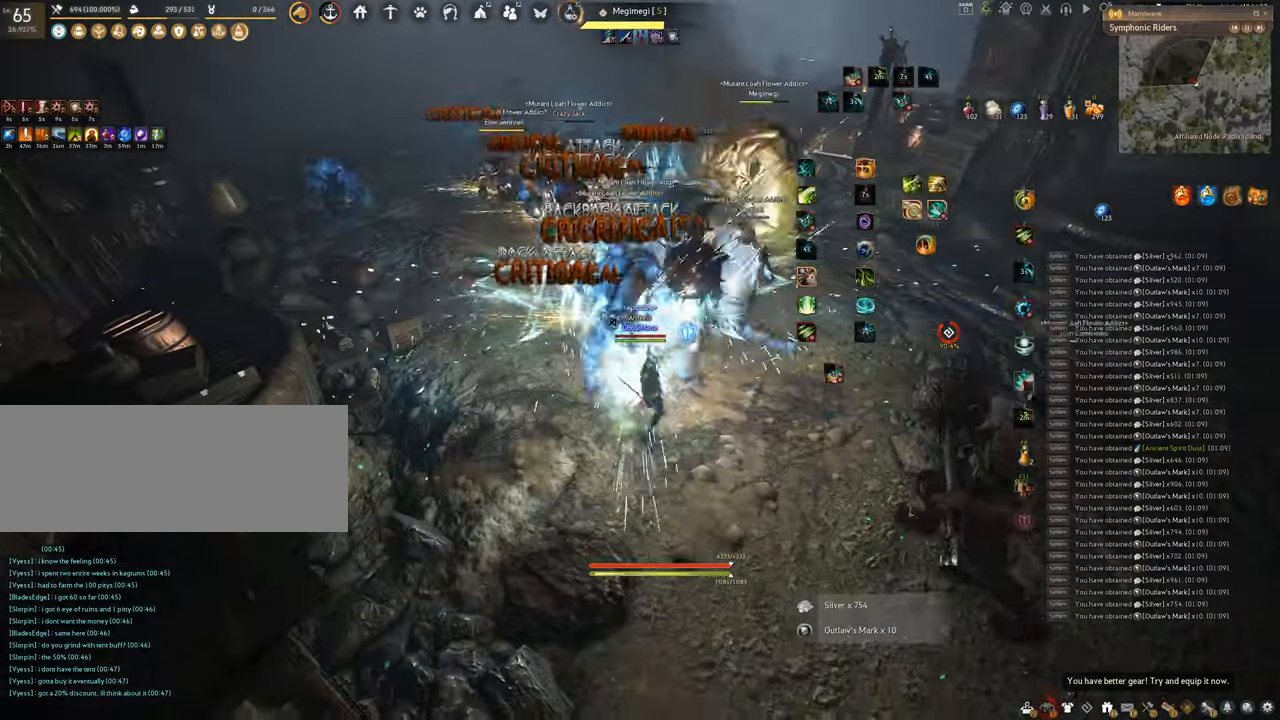
{"keys": ["f"], "mouse": [], "events": [[450, "space", "up"], [467, "f", "down"]]}
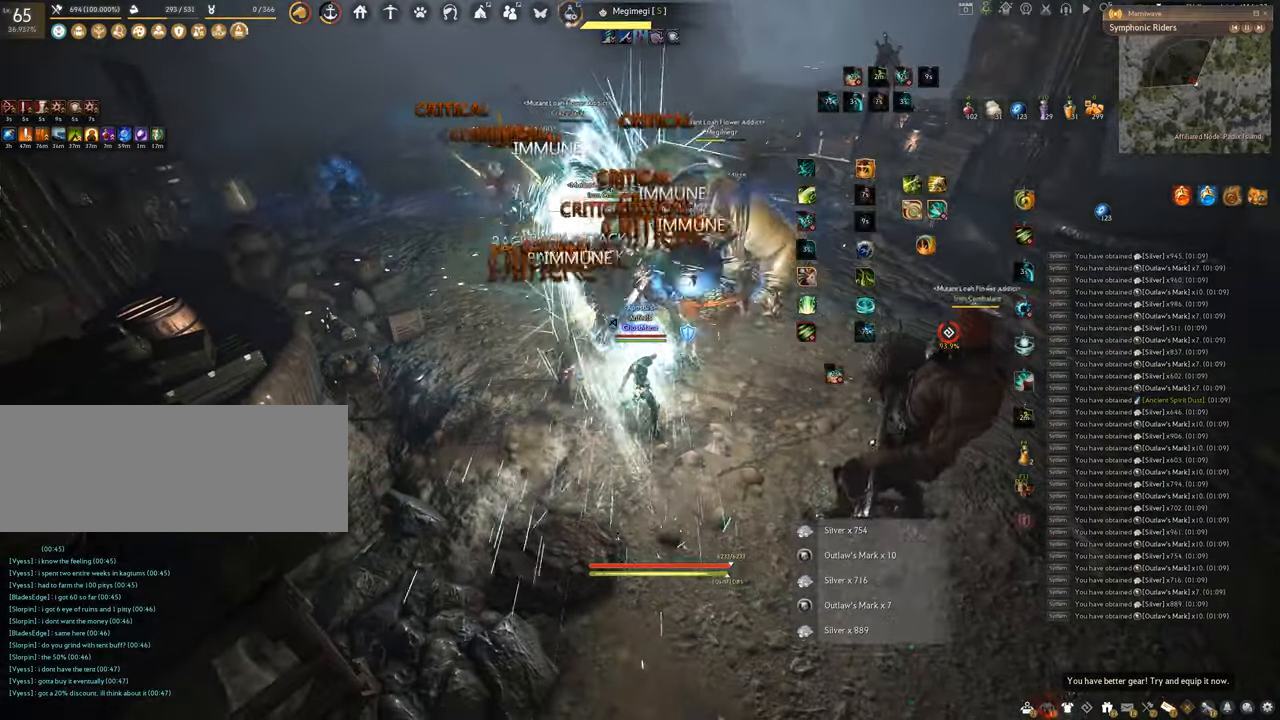
{"keys": ["f", "w"], "mouse": [], "events": [[234, "w", "down"]]}
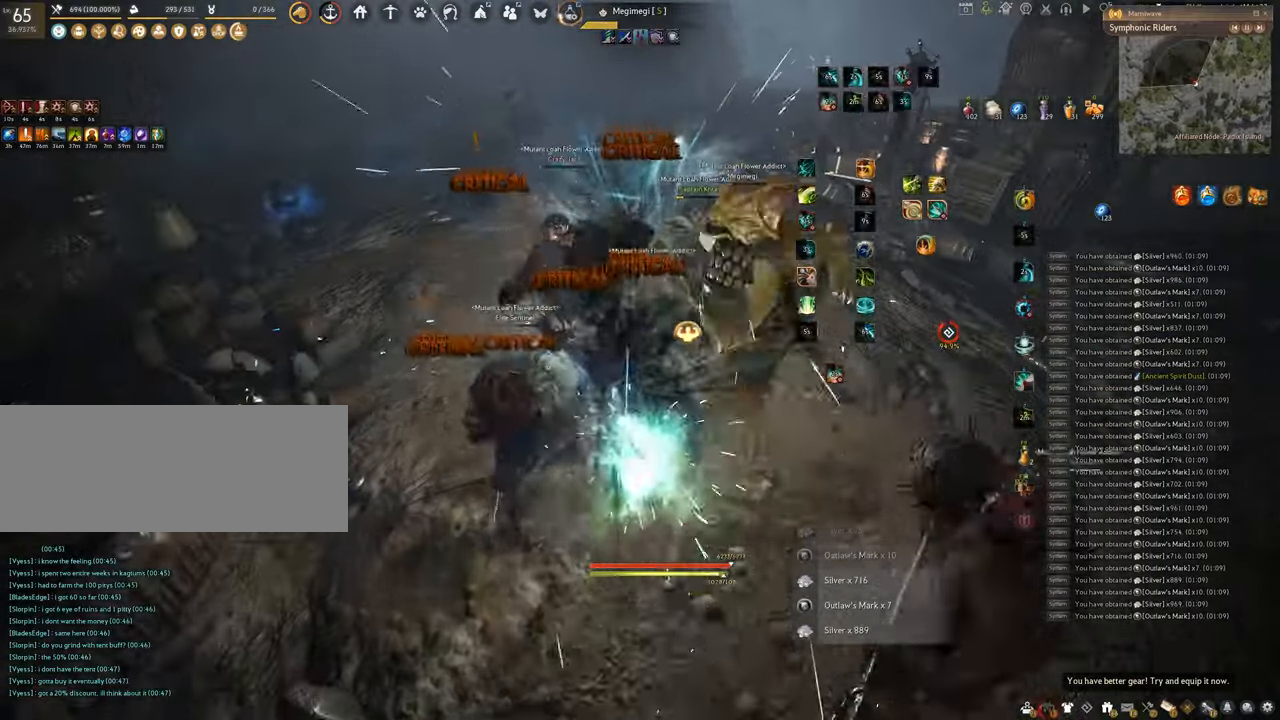
{"keys": [], "mouse": ["left"], "events": [[117, "w", "up"], [167, "f", "up"], [200, "mouse_left", "down"]]}
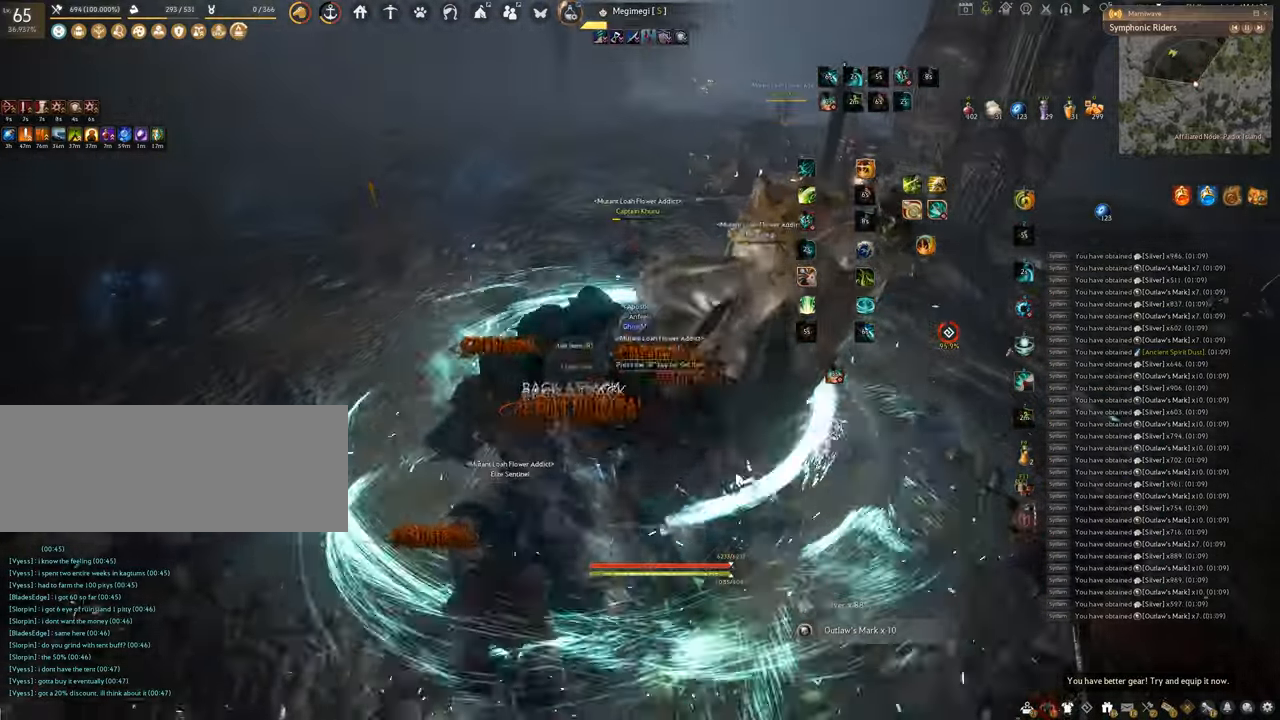
{"keys": ["f", "s"], "mouse": [], "events": [[84, "f", "down"], [267, "mouse_left", "up"], [317, "s", "down"]]}
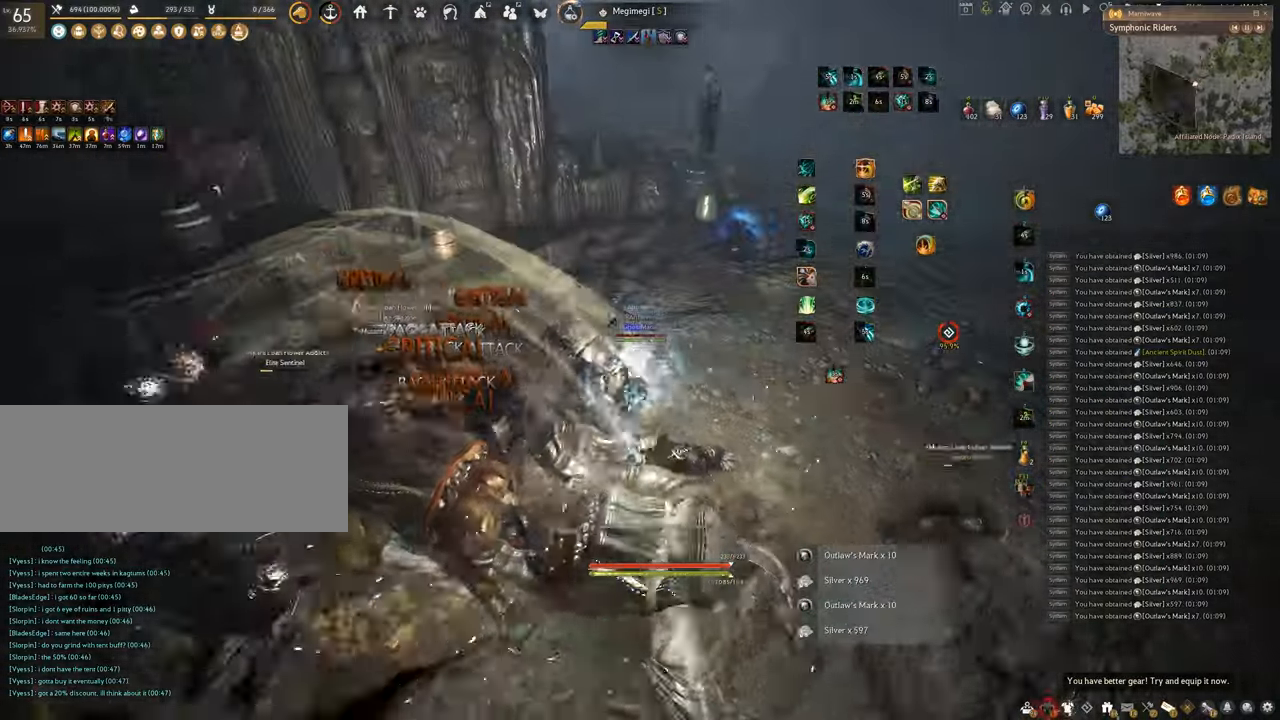
{"keys": [], "mouse": ["left"], "events": [[100, "s", "up"], [133, "f", "up"], [167, "mouse_left", "down"]]}
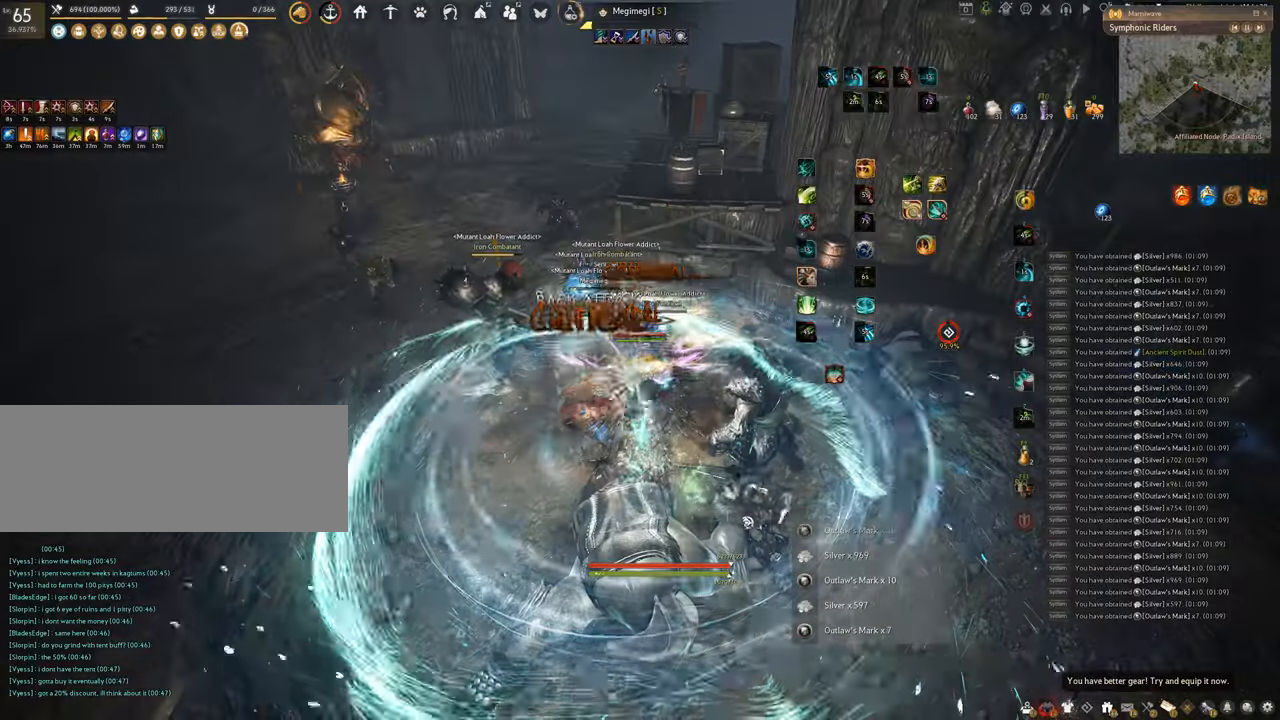
{"keys": ["q"], "mouse": [], "events": [[166, "mouse_left", "up"], [166, "q", "down"]]}
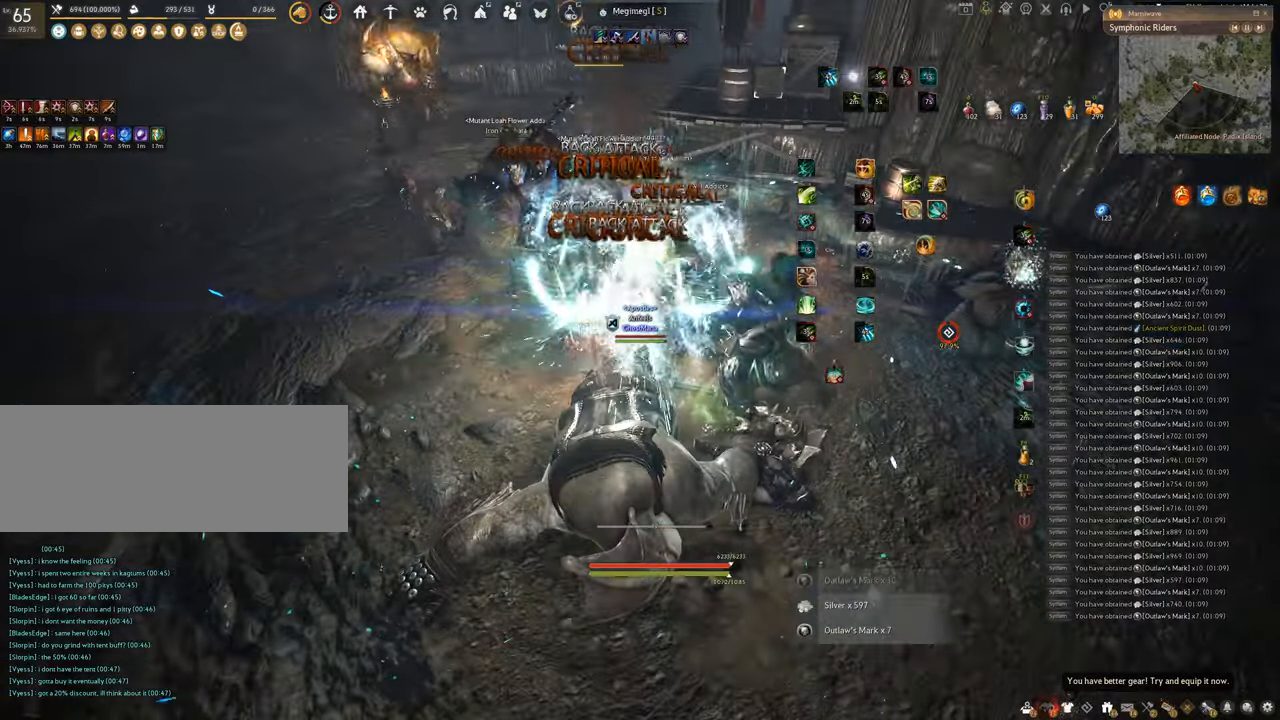
{"keys": ["space"], "mouse": [], "events": [[17, "q", "up"], [217, "space", "down"]]}
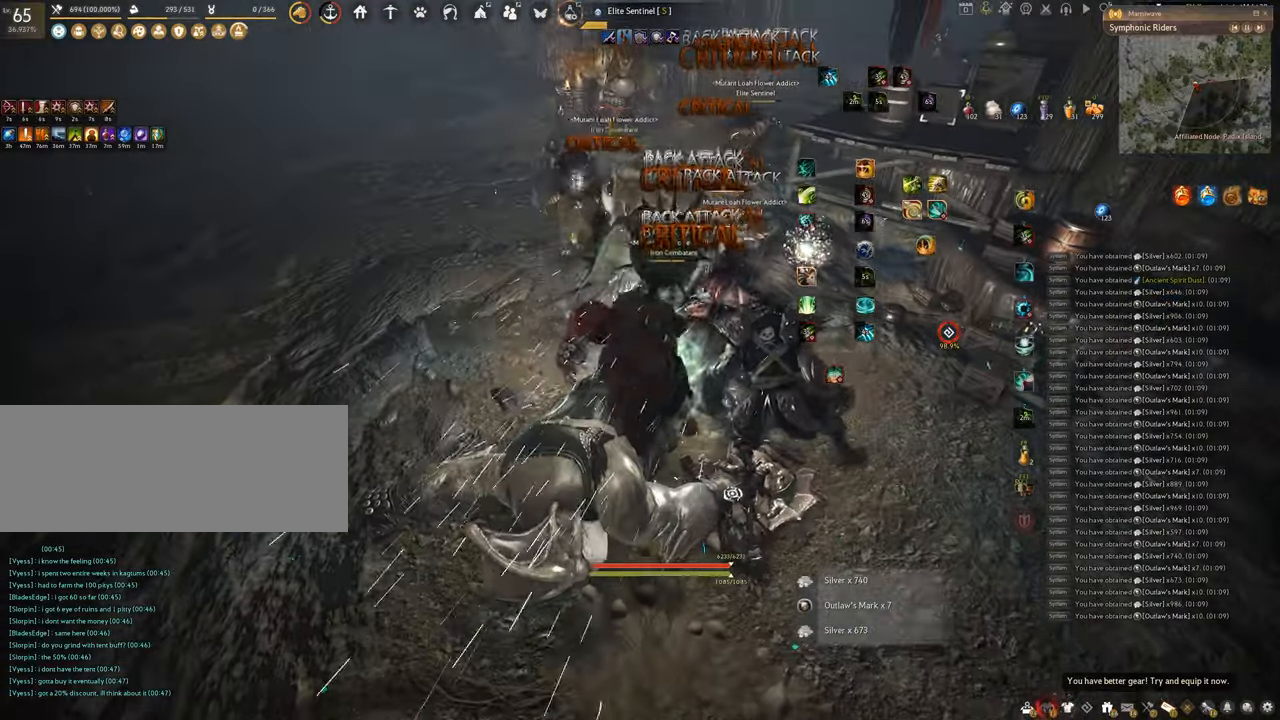
{"keys": [], "mouse": [], "events": [[166, "space", "up"]]}
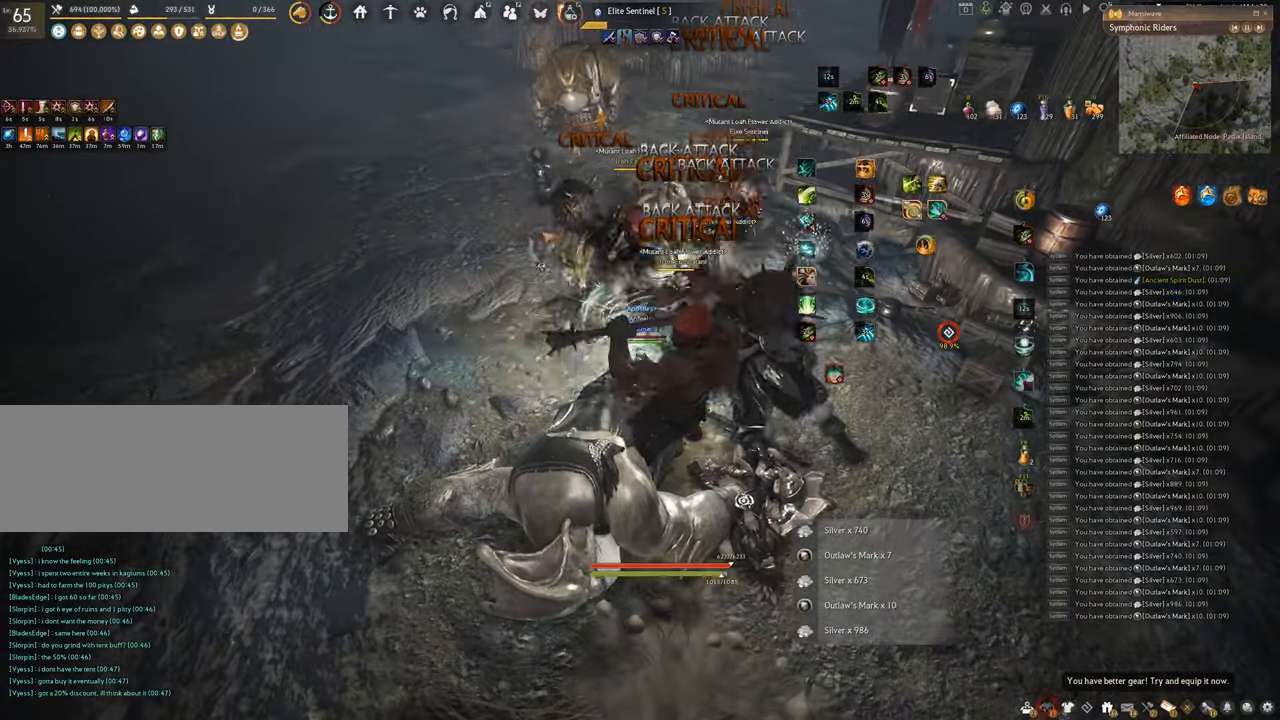
{"keys": ["shift"], "mouse": ["right"], "events": [[300, "shift", "down"], [417, "mouse_right", "down"]]}
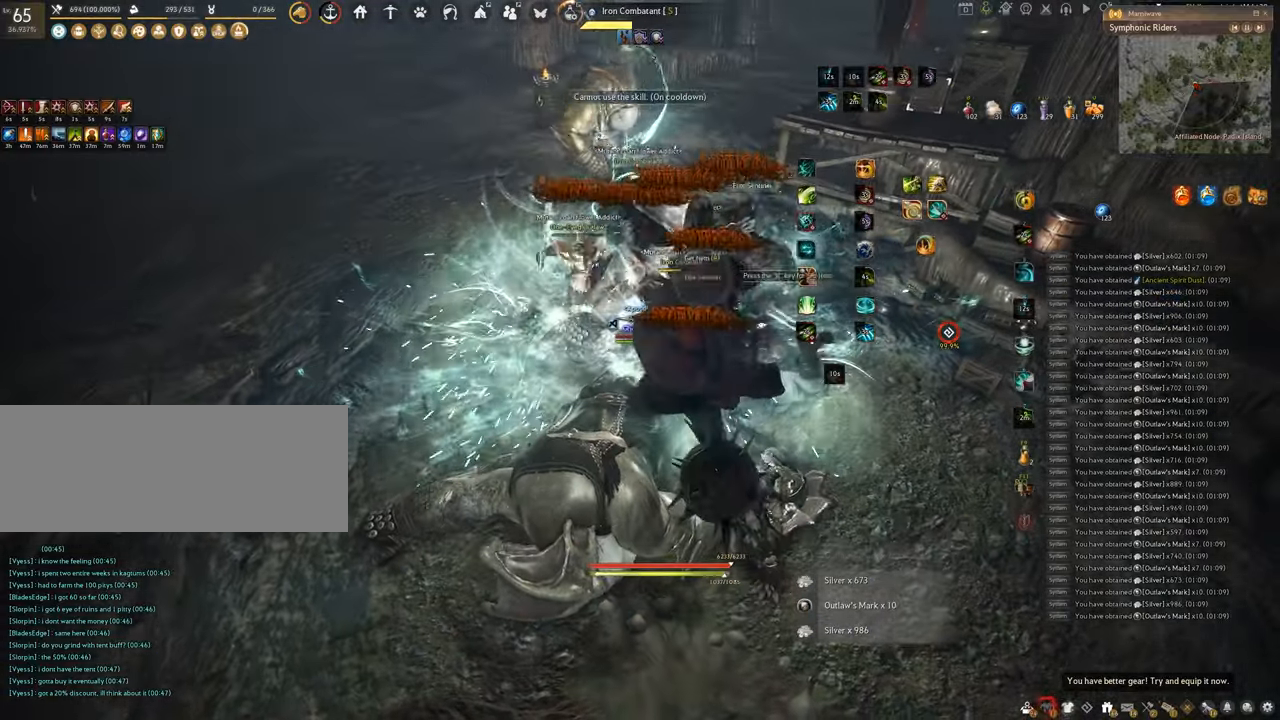
{"keys": ["shift"], "mouse": ["left"], "events": [[66, "mouse_right", "up"], [133, "mouse_left", "down"]]}
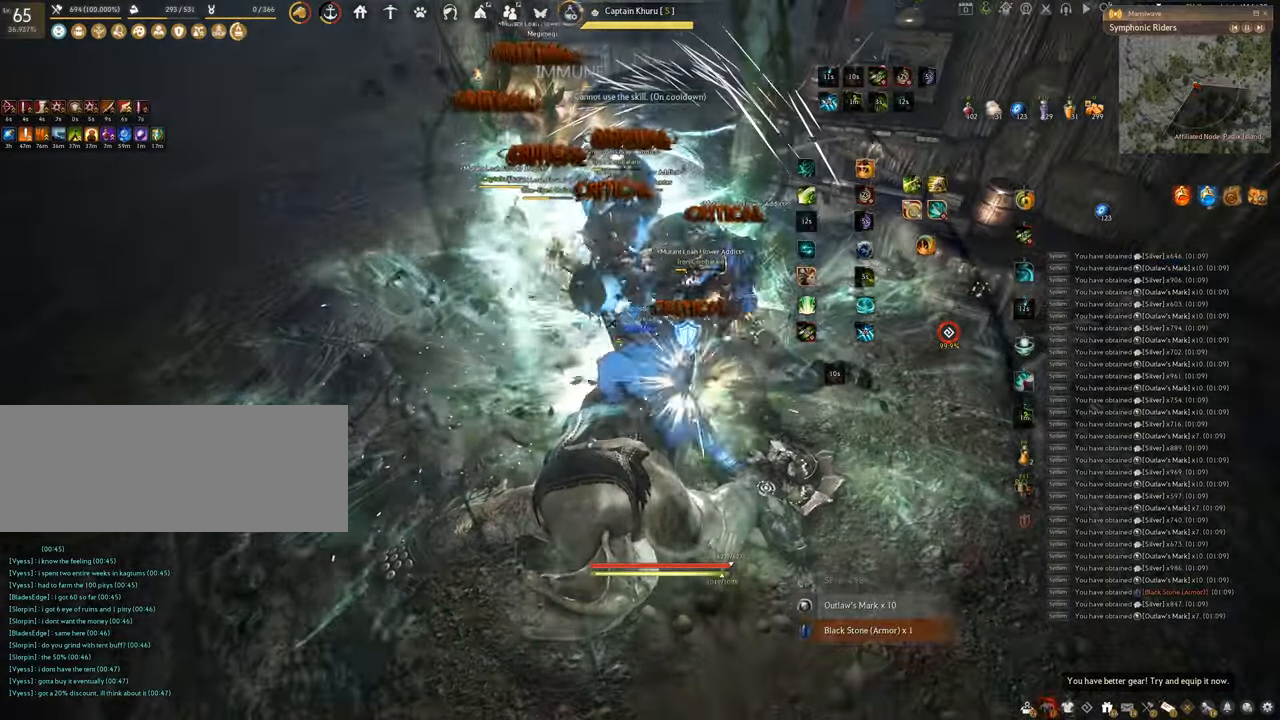
{"keys": [], "mouse": ["left"], "events": [[317, "shift", "up"]]}
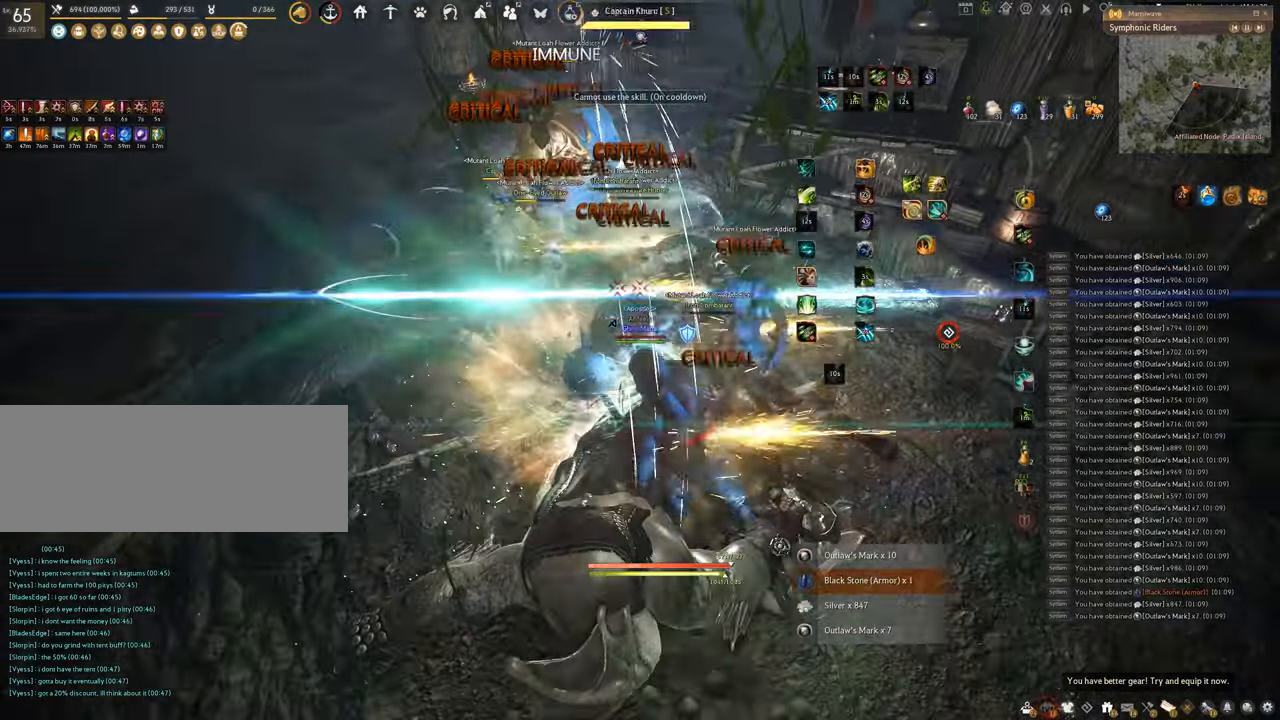
{"keys": ["f", "s"], "mouse": [], "events": [[33, "mouse_left", "up"], [33, "s", "down"], [100, "f", "down"]]}